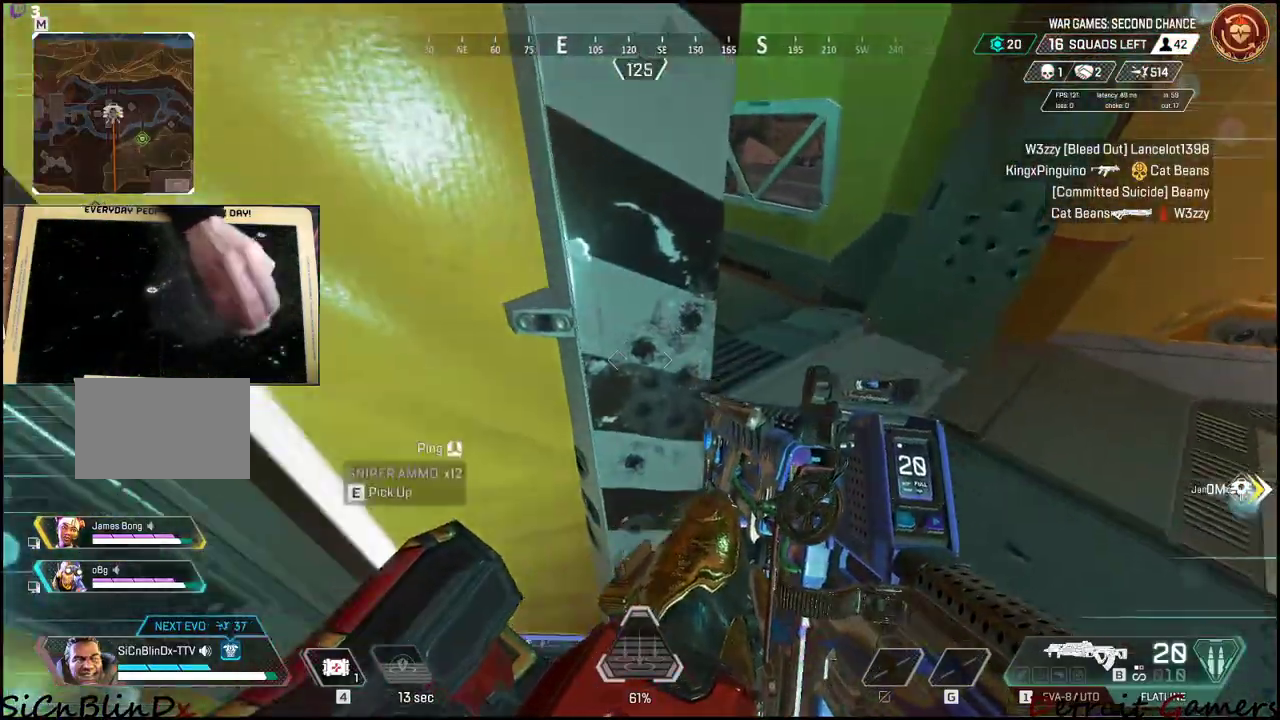
Gameplay with keyboard and mouse; each line is a JSON object with the keys held at the frame after it. "events" lists presses ("down") and releases ("up") of "1", "2", "3", "4", "5", "a", "alt", "c", "caps_lock", "ctrl", "d", "e", "f", "g", "q", "r", "s", "shift", "space", "t", "tab", "v", "w", "x" and "z" between this image and that frame as [ms after this image, input, new state], when the widget could be followed in between. No other keys are recorded. Mouse buttons are not recorded. Not read: mouse_move.
{"keys": [], "events": [[33, "d", "down"], [216, "d", "up"]]}
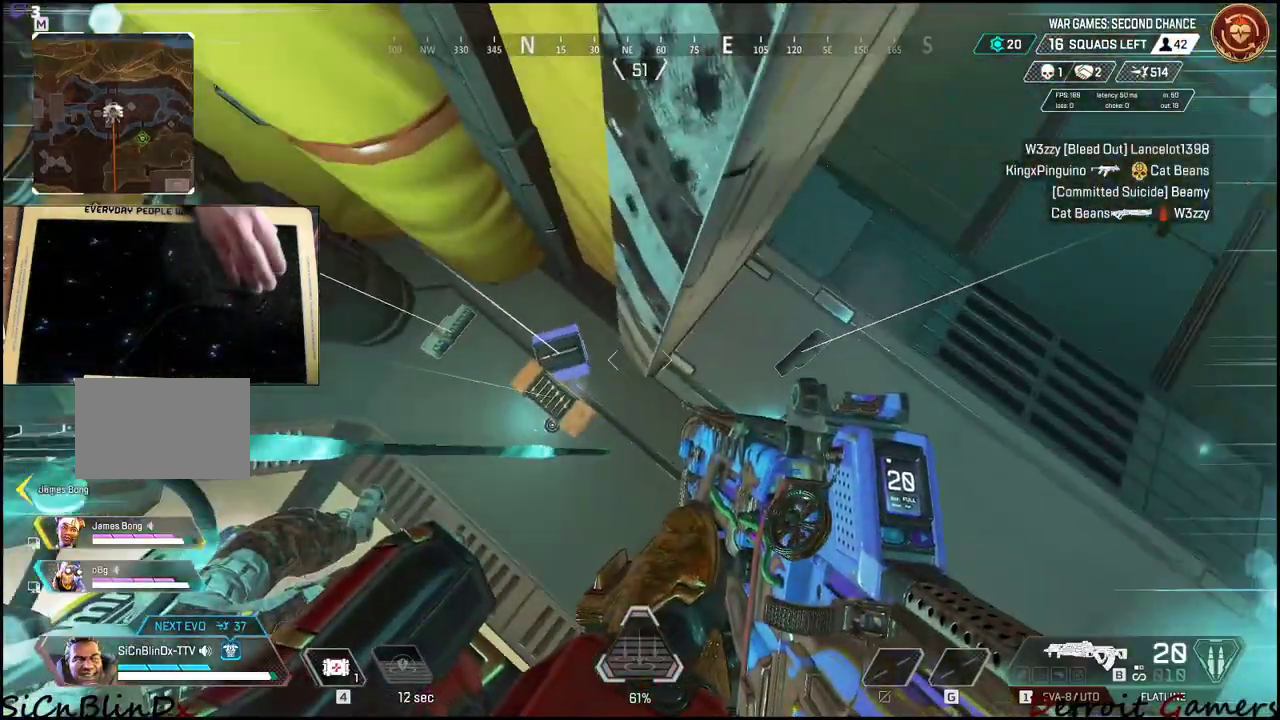
{"keys": [], "events": [[83, "d", "down"], [283, "d", "up"]]}
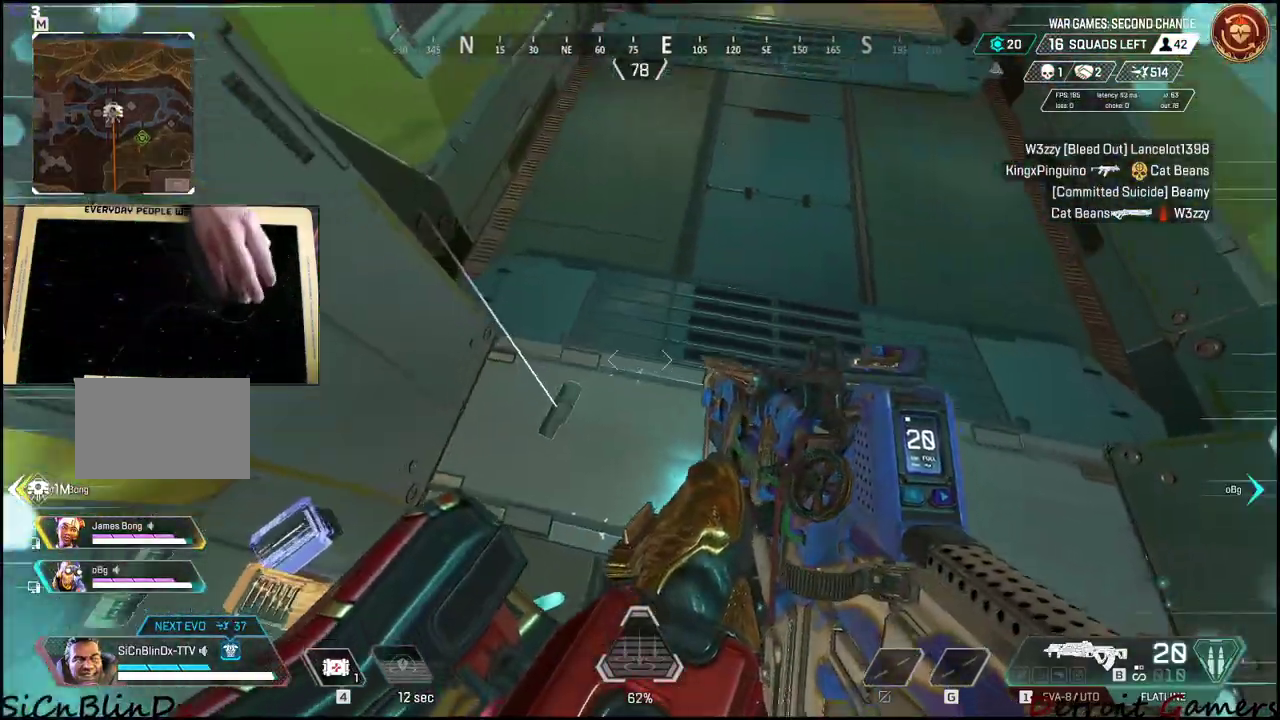
{"keys": [], "events": []}
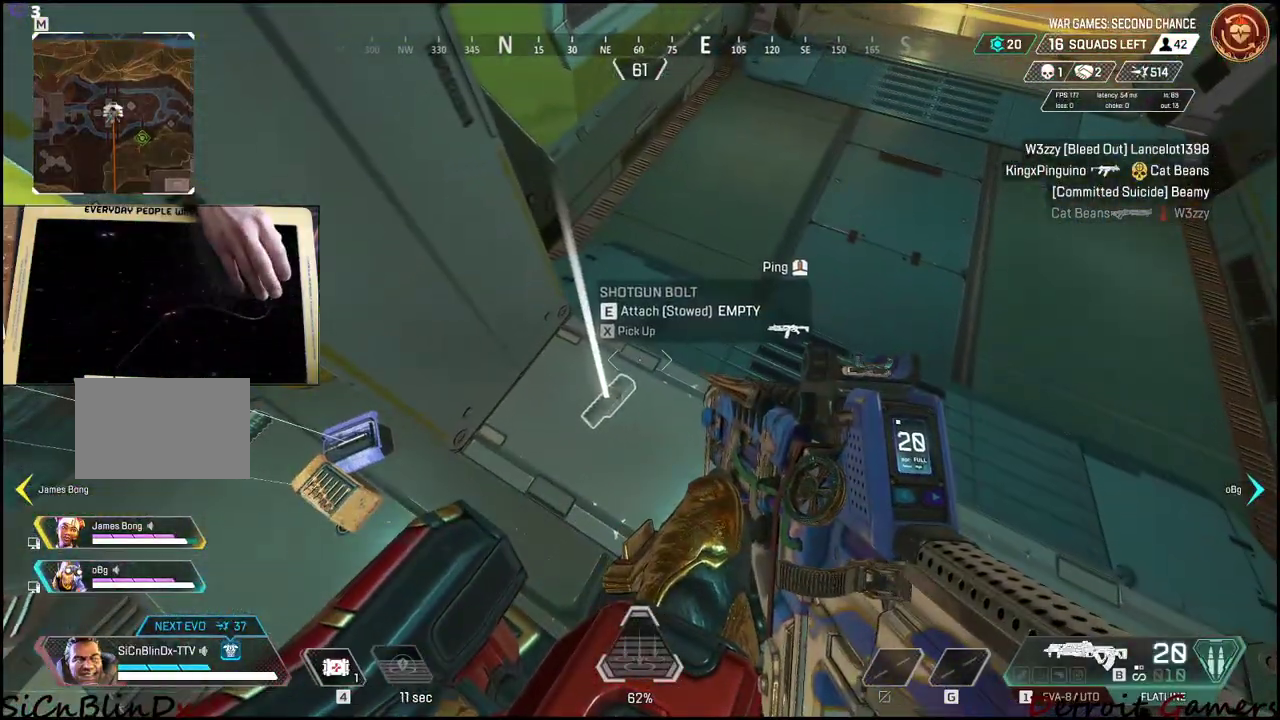
{"keys": [], "events": [[83, "e", "down"], [166, "e", "up"], [366, "r", "down"], [500, "r", "up"]]}
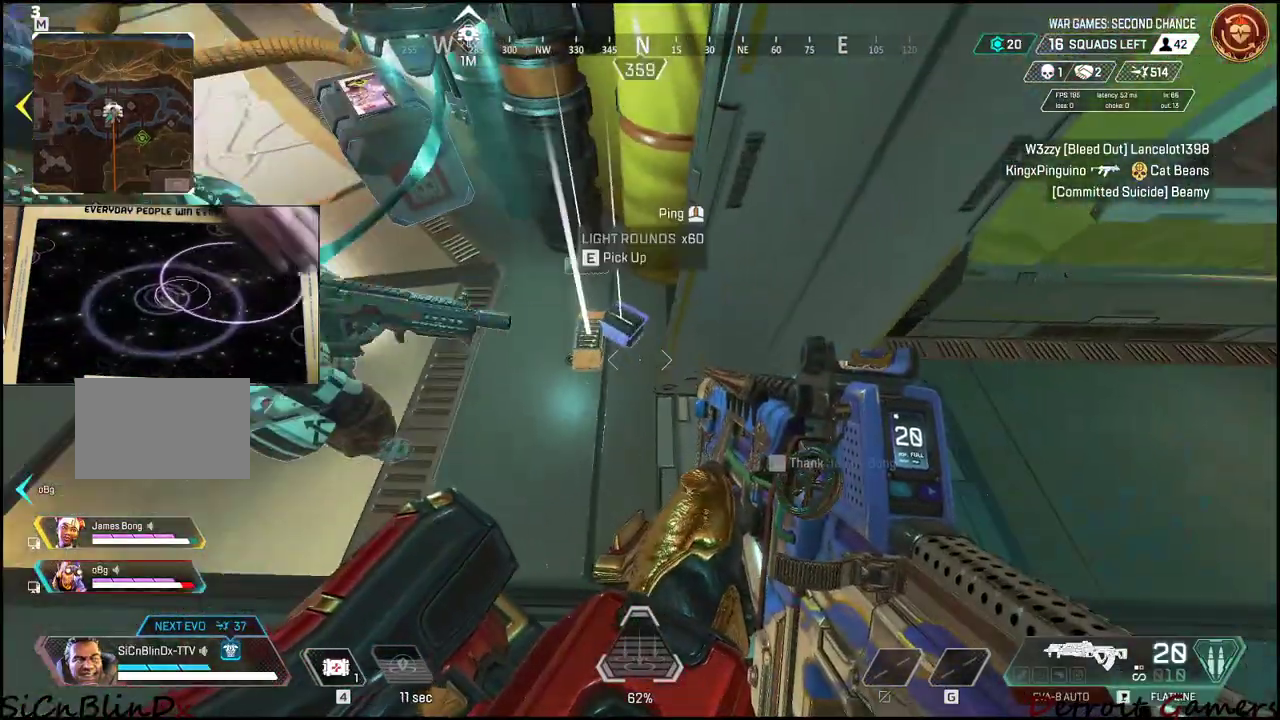
{"keys": [], "events": []}
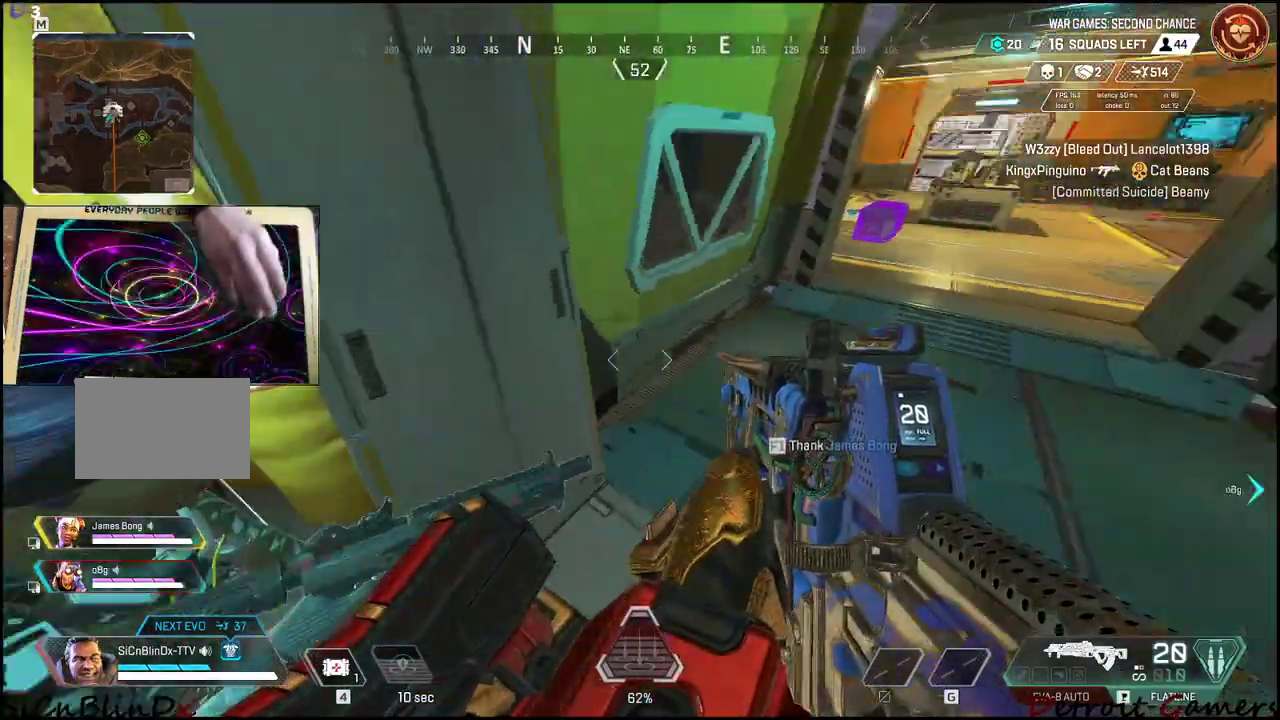
{"keys": [], "events": []}
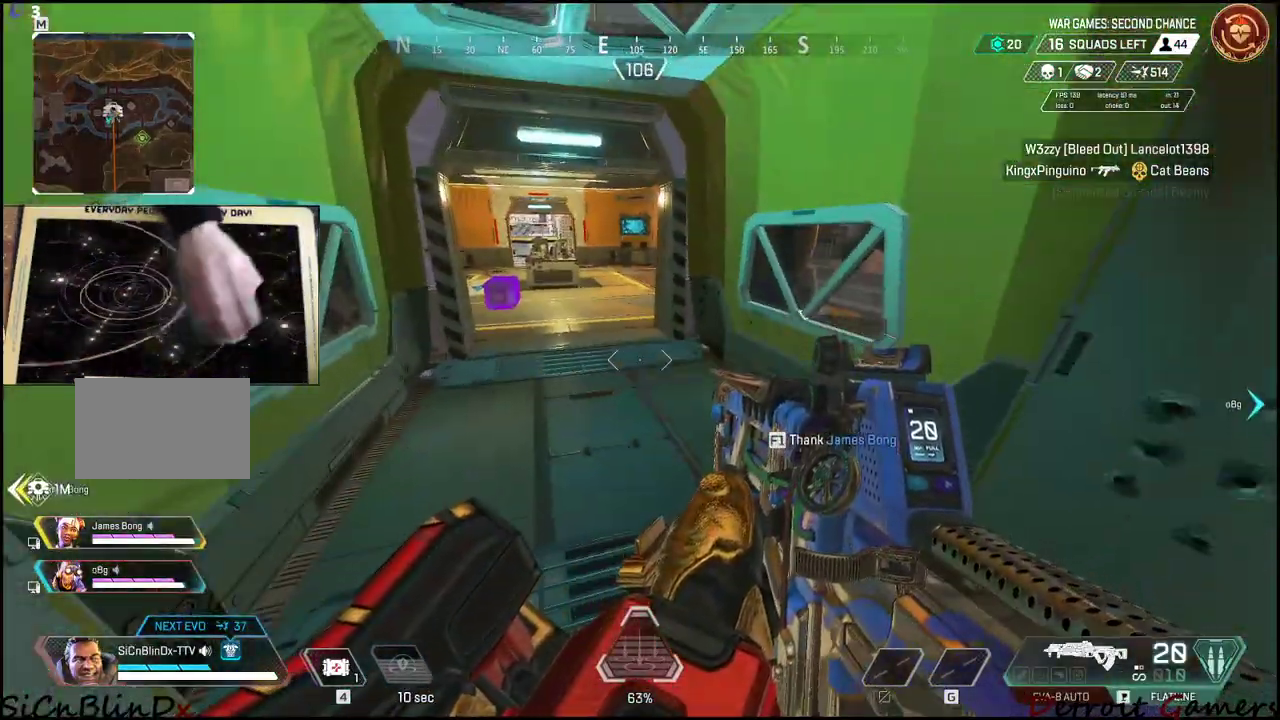
{"keys": ["shift", "w"], "events": [[166, "w", "down"], [266, "shift", "down"]]}
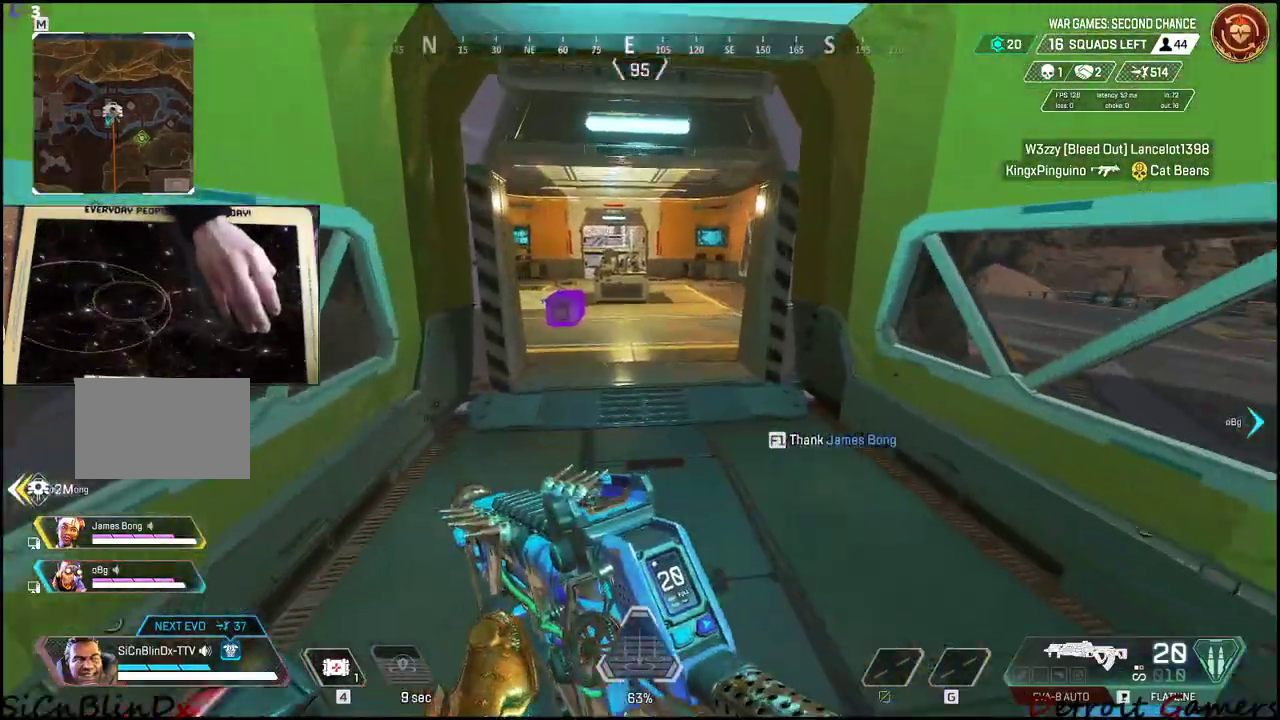
{"keys": ["shift", "w"], "events": []}
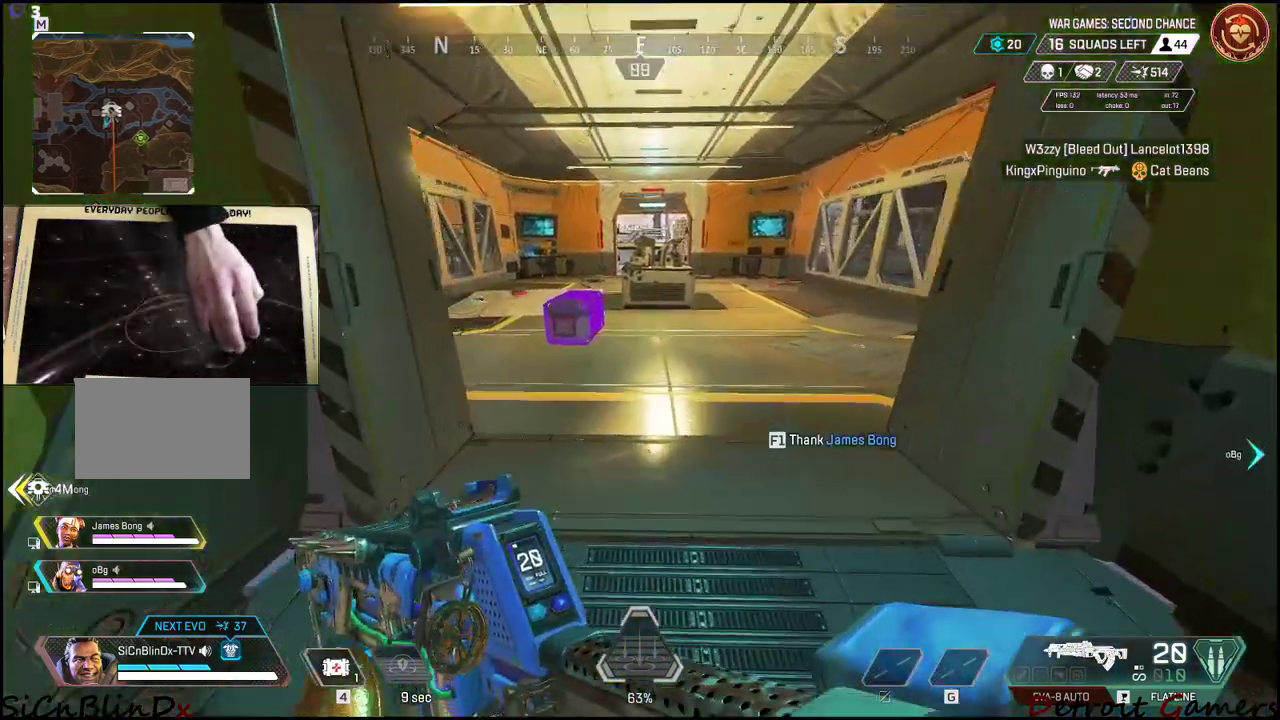
{"keys": ["e"], "events": [[350, "e", "down"], [433, "shift", "up"], [433, "w", "up"]]}
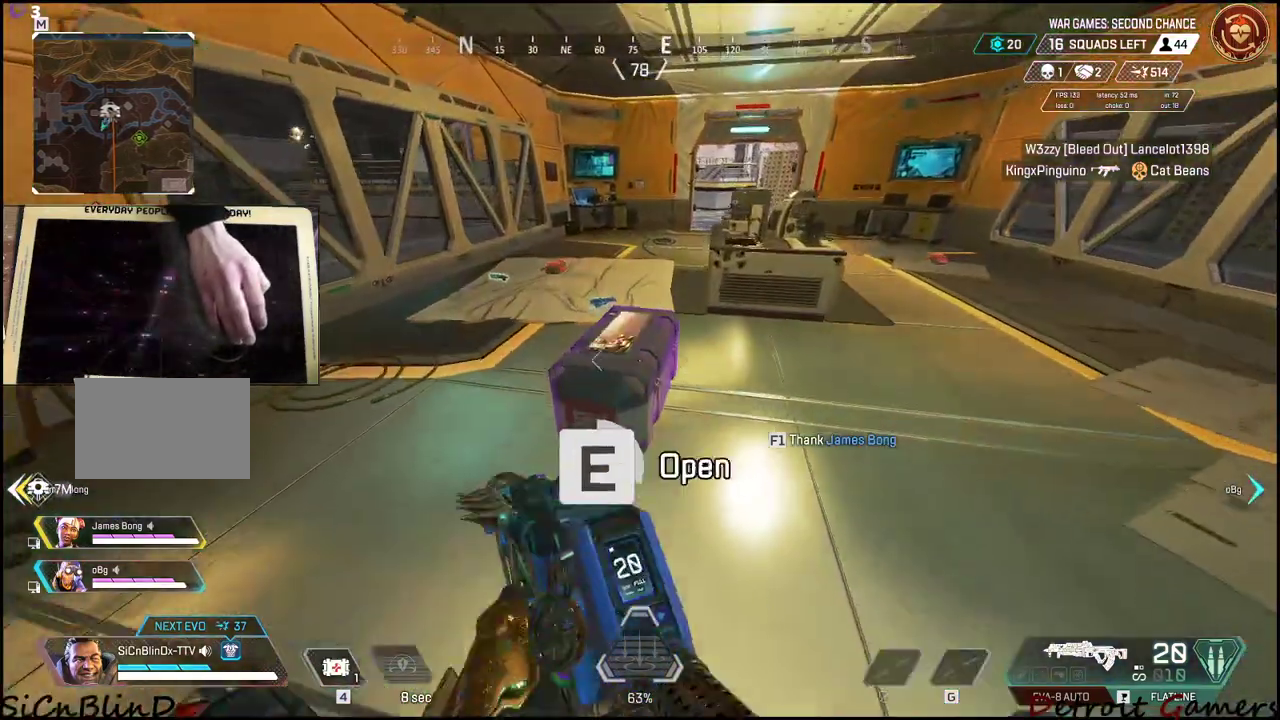
{"keys": [], "events": [[400, "e", "up"]]}
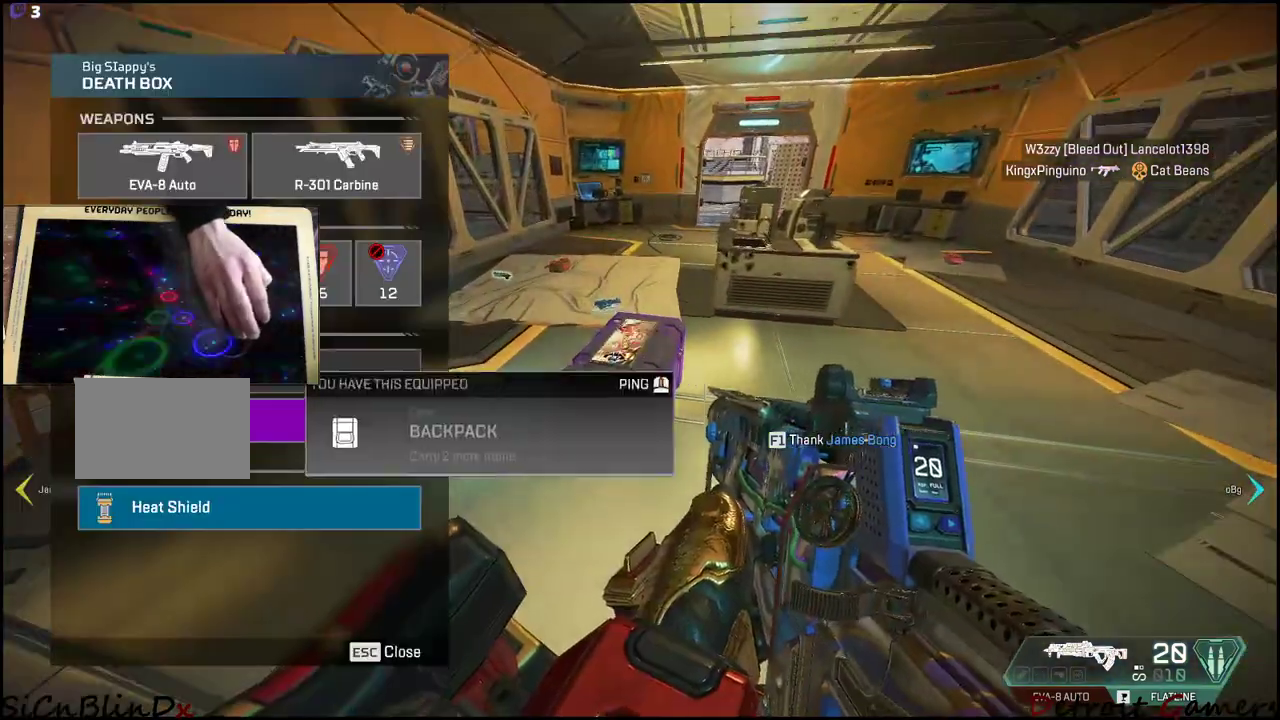
{"keys": [], "events": []}
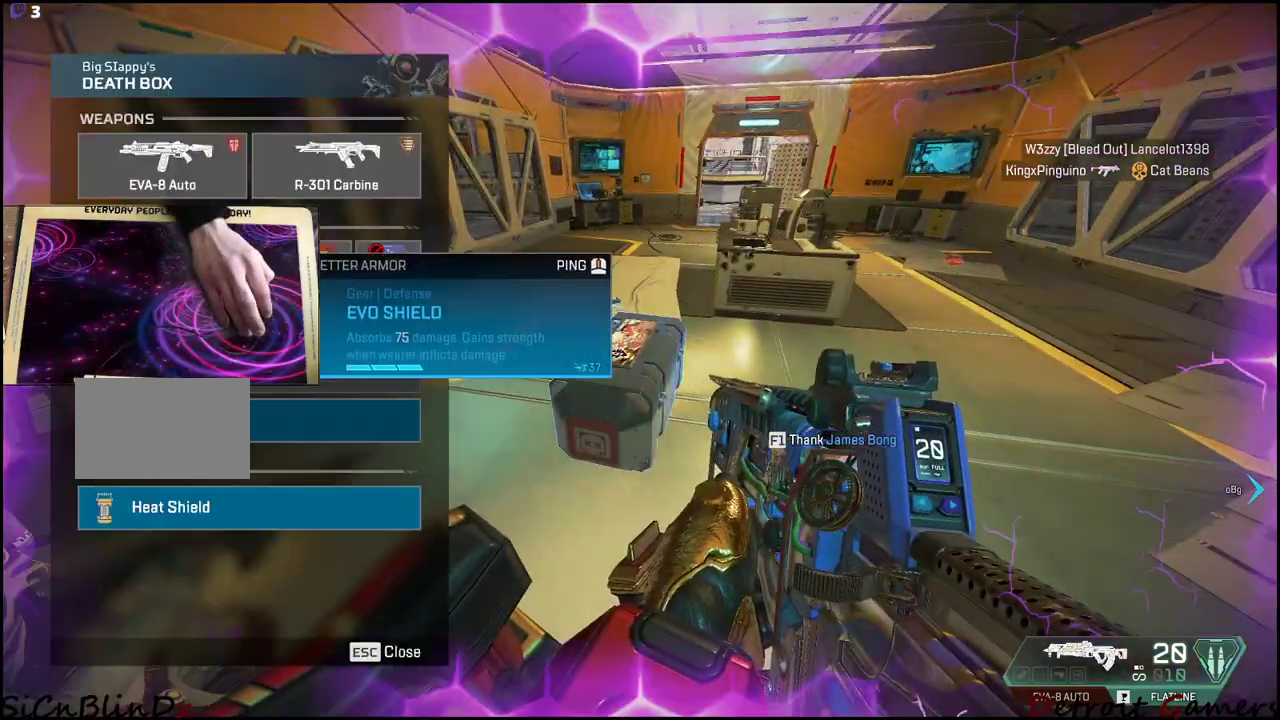
{"keys": [], "events": [[150, "a", "down"], [283, "a", "up"]]}
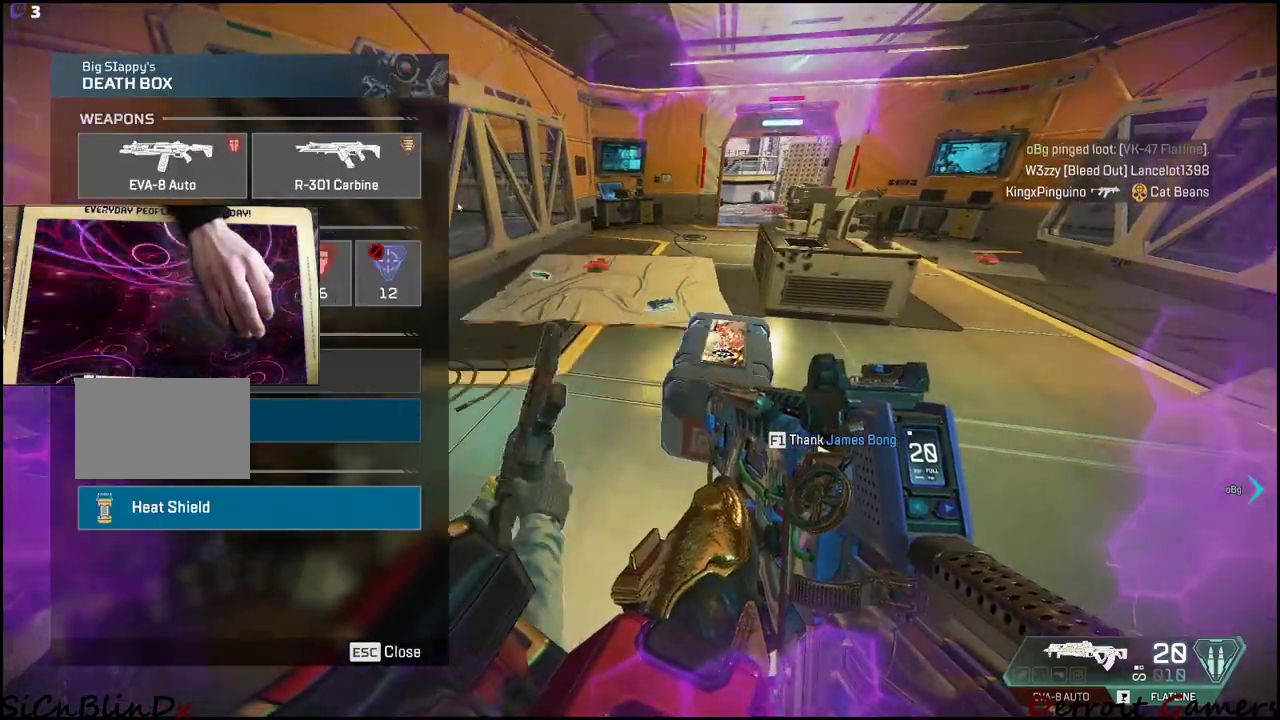
{"keys": [], "events": []}
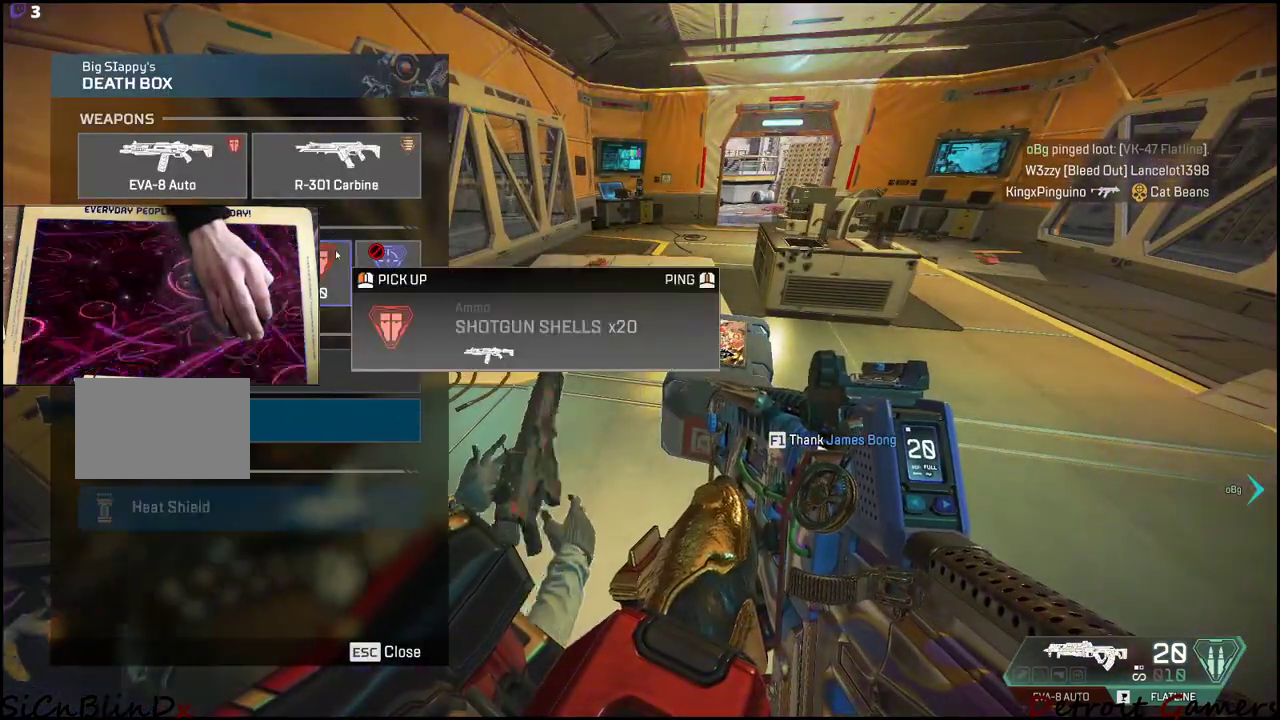
{"keys": [], "events": []}
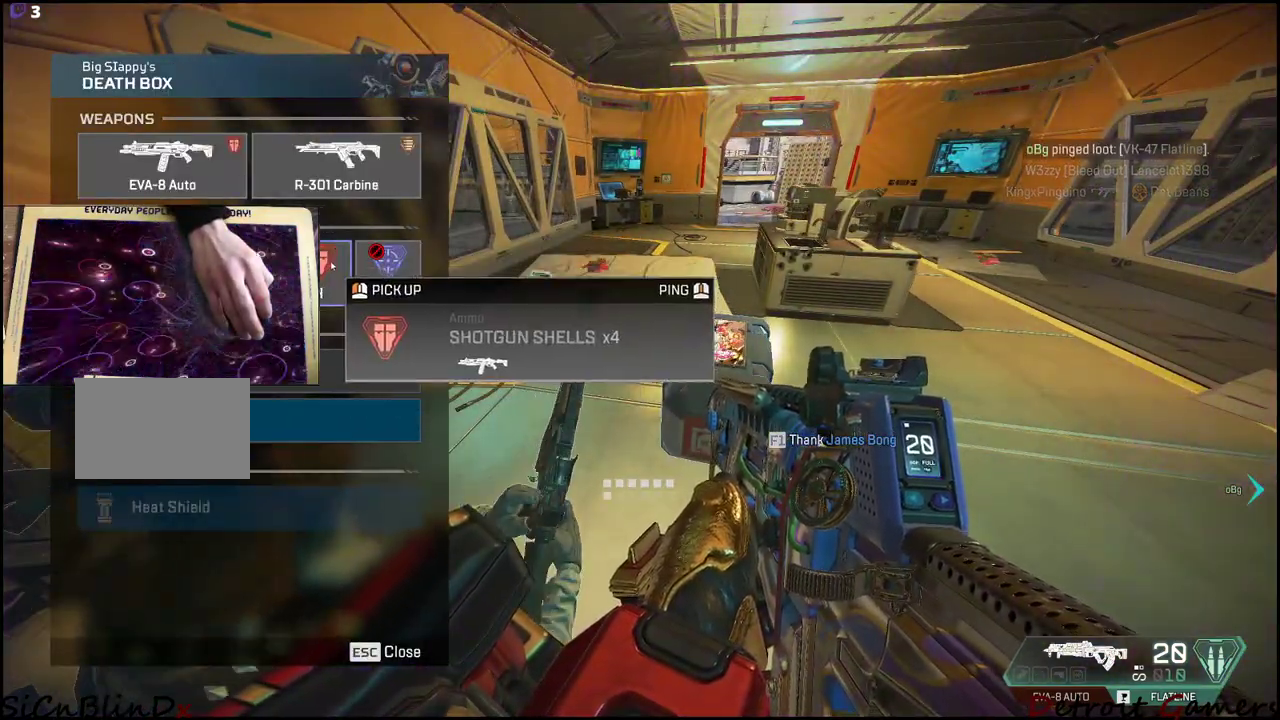
{"keys": ["tab", "w"], "events": [[400, "tab", "down"], [400, "w", "down"]]}
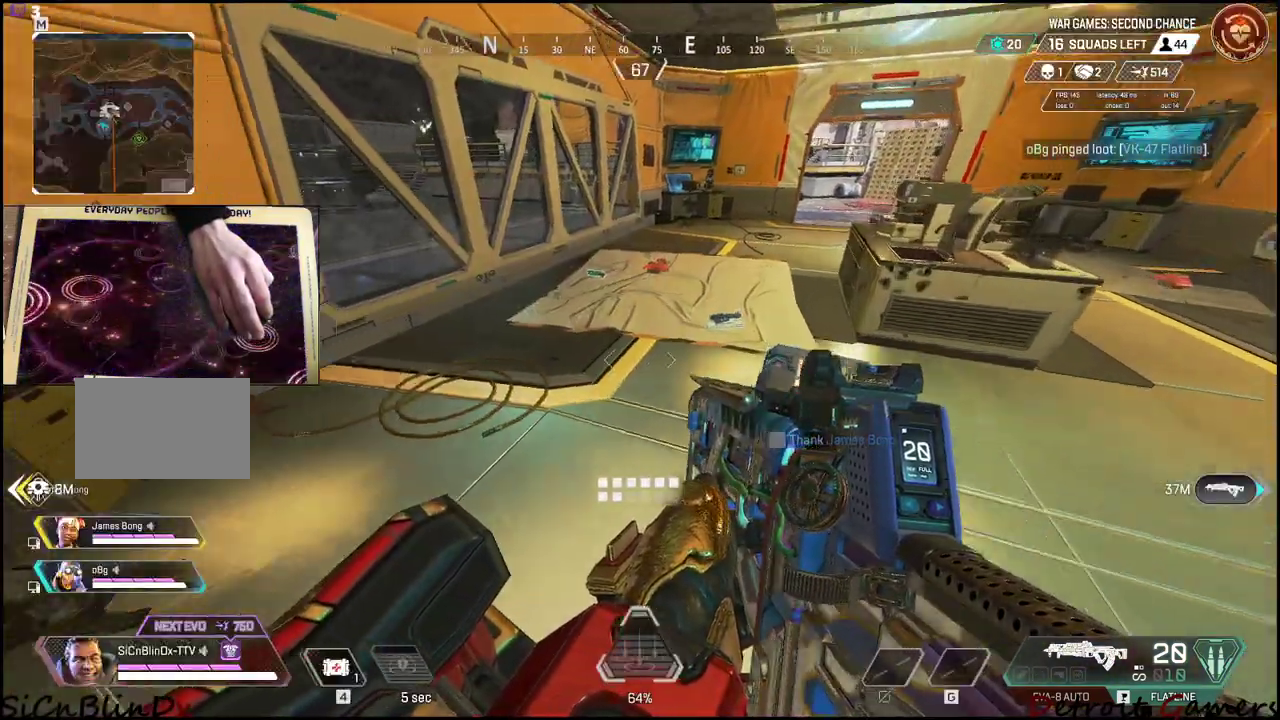
{"keys": ["shift", "w"], "events": [[33, "tab", "up"], [166, "shift", "down"]]}
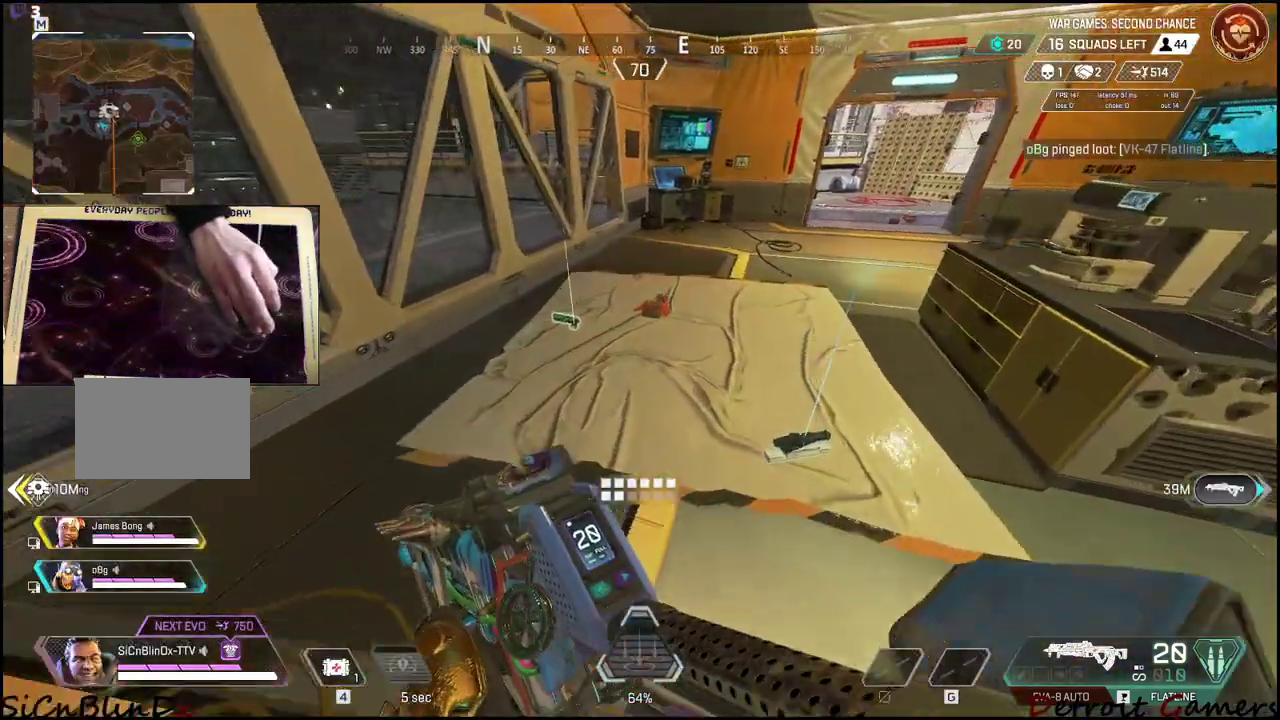
{"keys": ["e", "shift", "w"], "events": [[233, "e", "down"], [333, "e", "up"], [416, "e", "down"]]}
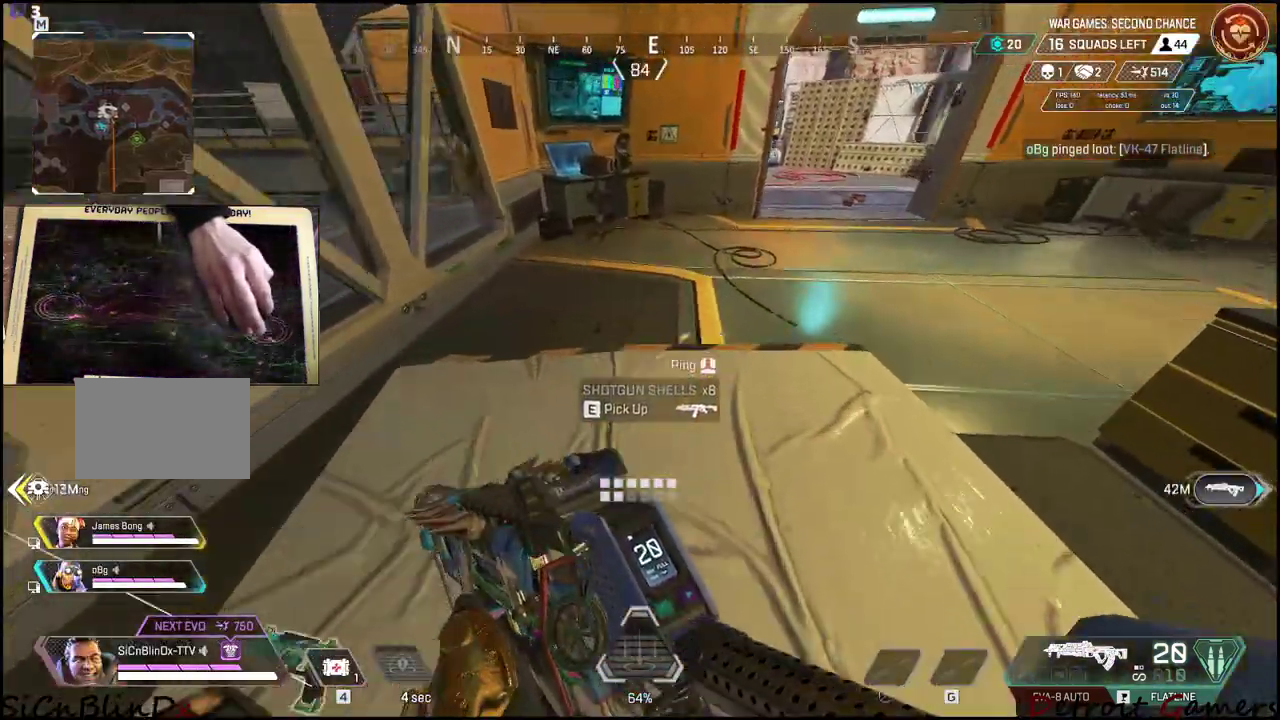
{"keys": ["d"], "events": [[16, "e", "up"], [66, "shift", "up"], [150, "tab", "down"], [250, "tab", "up"], [250, "w", "up"], [383, "d", "down"]]}
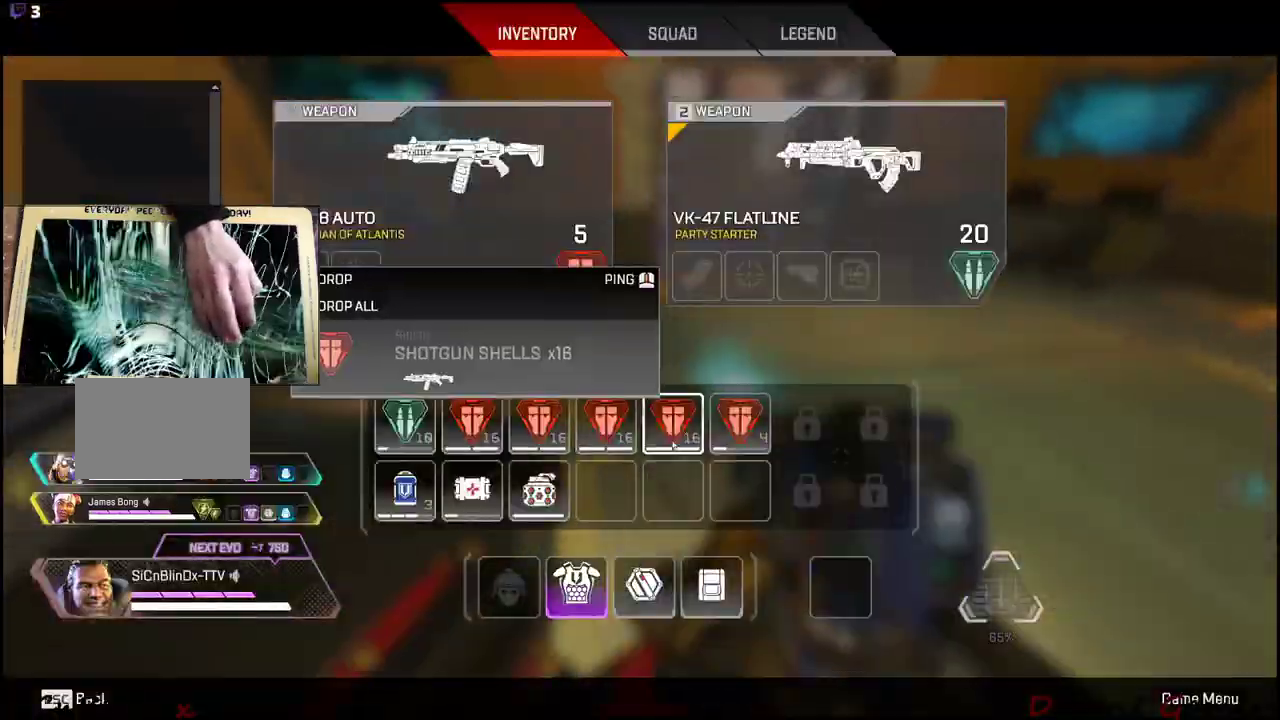
{"keys": ["shift", "w"], "events": [[216, "tab", "down"], [316, "tab", "up"], [366, "d", "up"], [400, "w", "down"], [500, "shift", "down"]]}
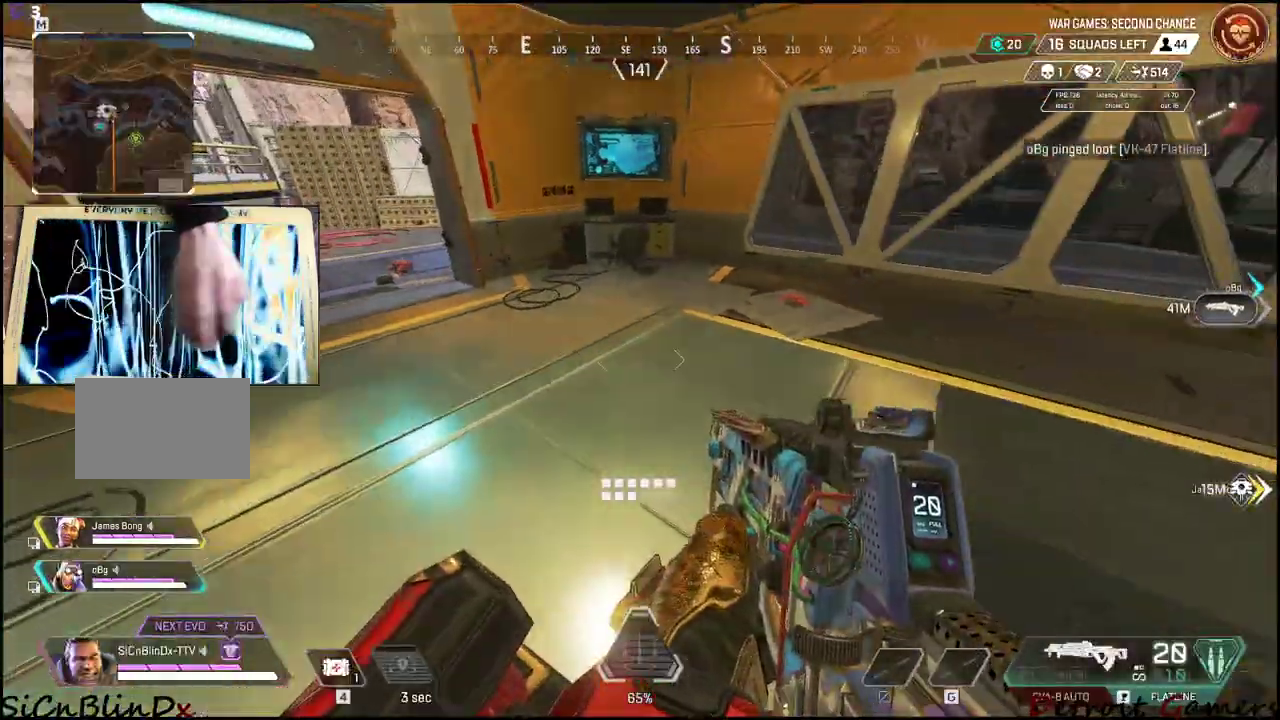
{"keys": ["shift", "w"], "events": []}
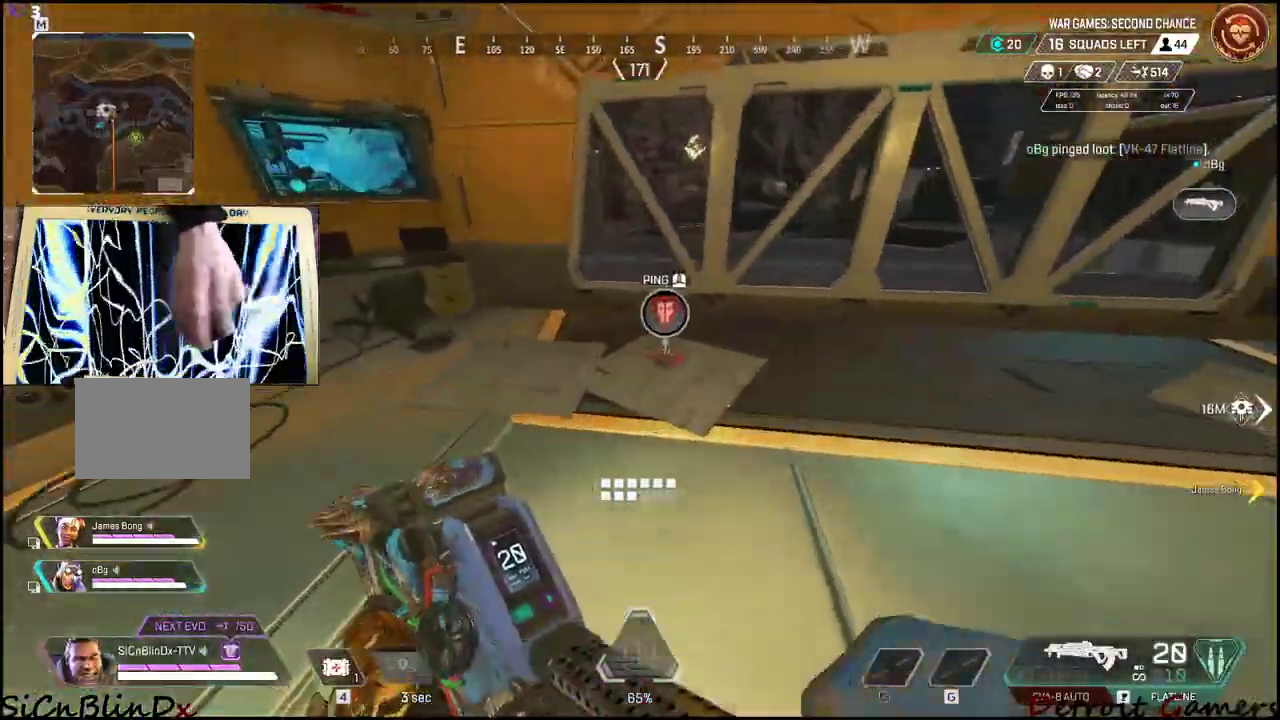
{"keys": ["s"], "events": [[116, "e", "down"], [150, "w", "up"], [200, "a", "down"], [200, "e", "up"], [200, "shift", "up"], [383, "s", "down"], [433, "a", "up"]]}
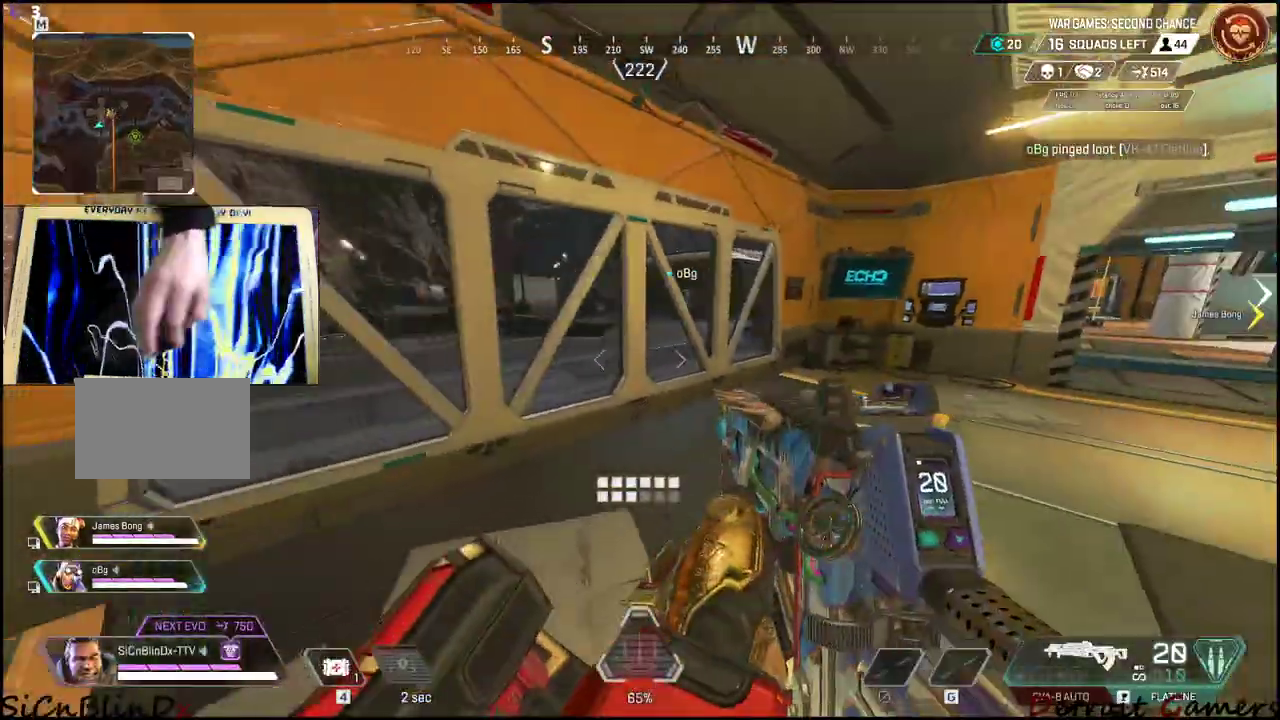
{"keys": ["a", "w"], "events": [[83, "a", "down"], [166, "s", "up"], [416, "w", "down"]]}
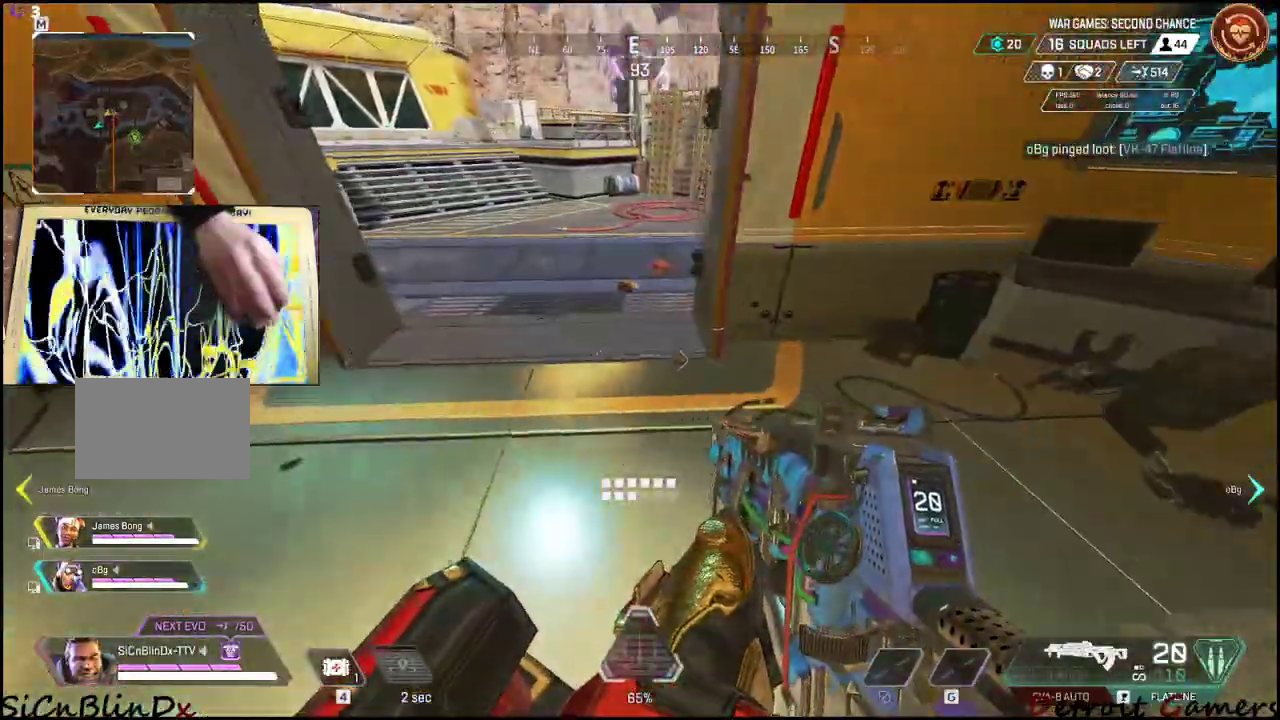
{"keys": ["w"], "events": [[150, "a", "up"]]}
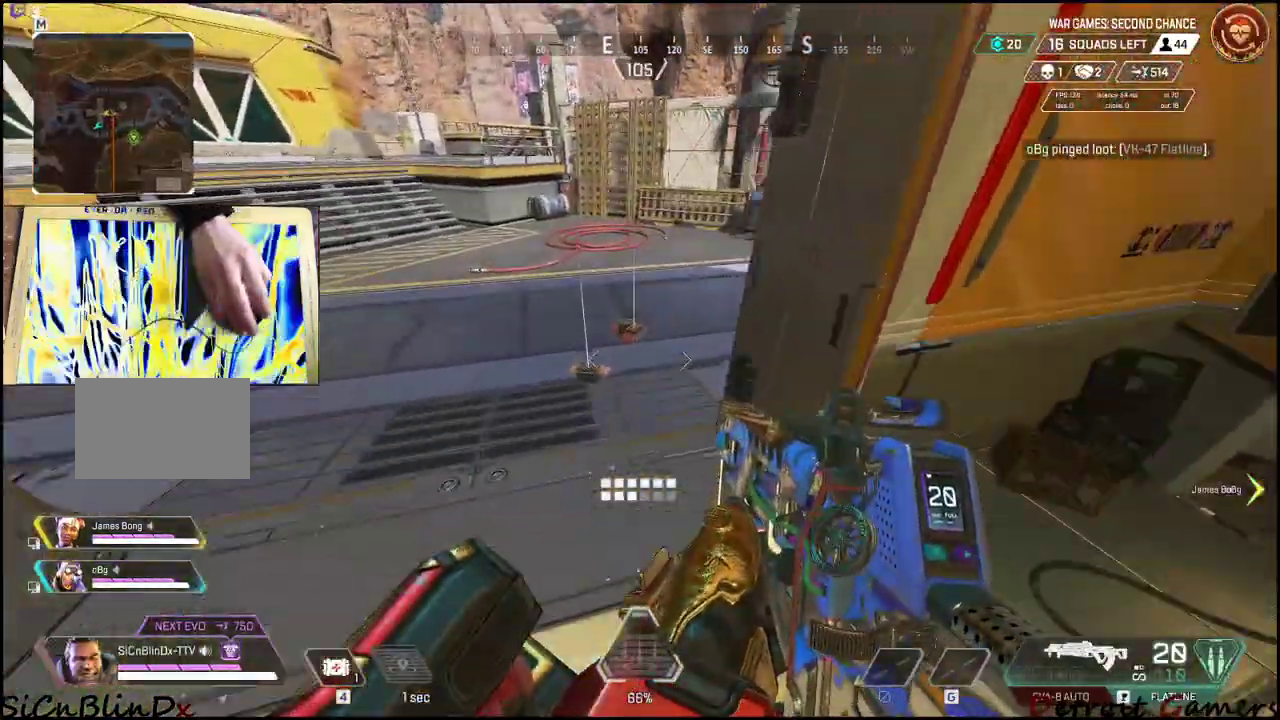
{"keys": ["w"], "events": []}
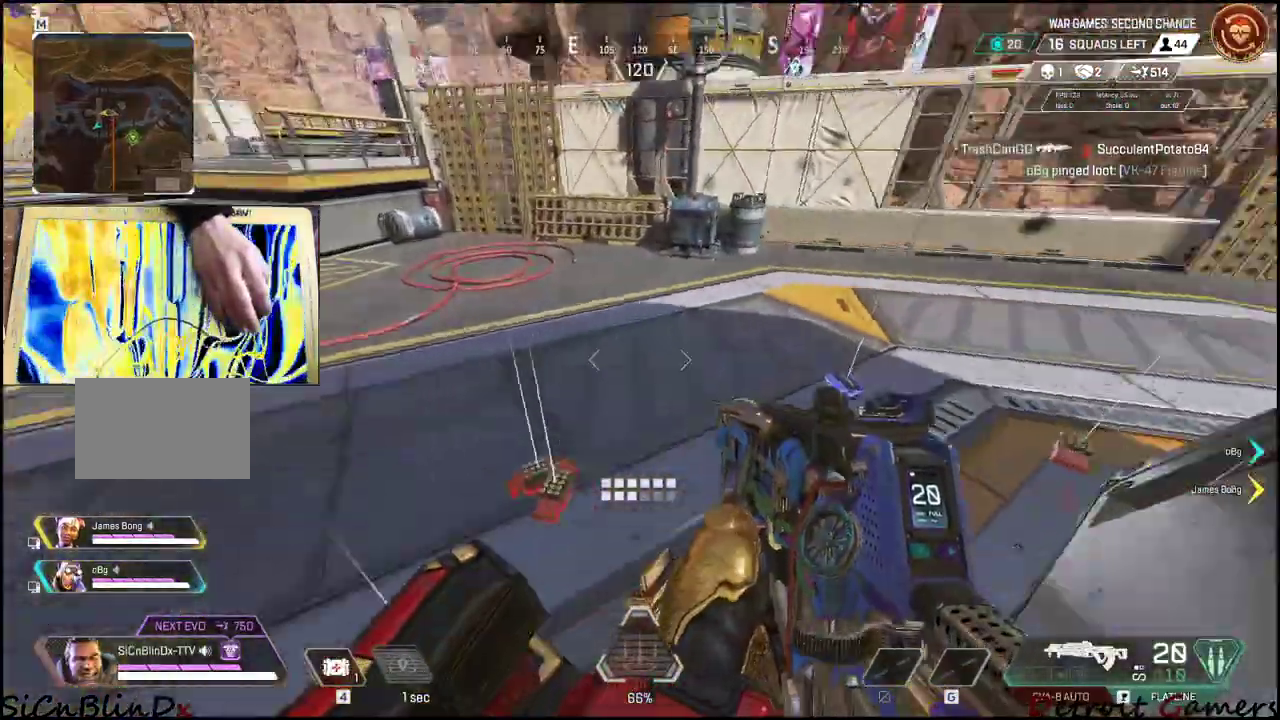
{"keys": ["a", "shift", "w"], "events": [[133, "a", "down"], [450, "shift", "down"]]}
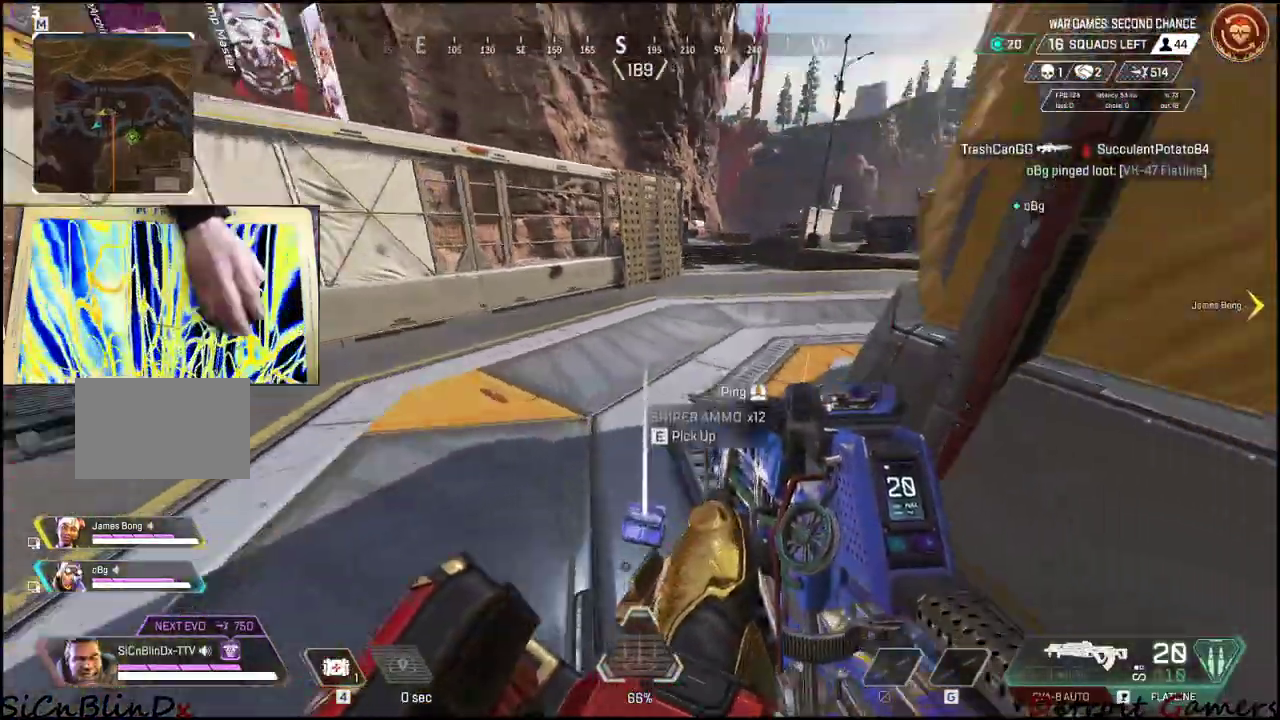
{"keys": ["shift", "w"], "events": [[383, "a", "up"]]}